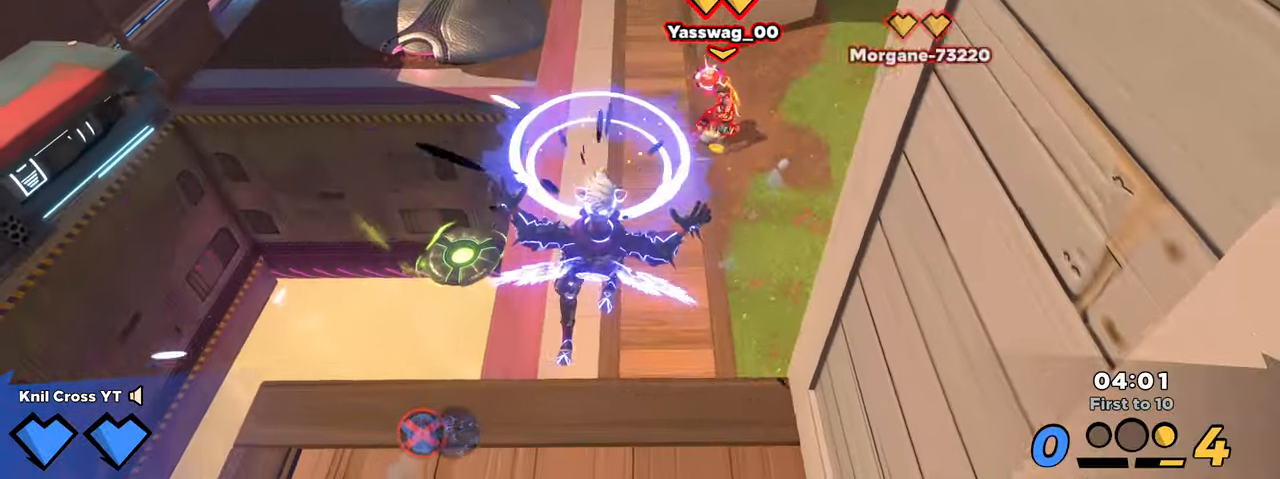
Gameplay with keyboard and mouse; each line is a JSON object with the keys and mouse buttons held at the frame after it. "events" lists presses ("down") and releases ("up") of "a", "alt", "ctrl", "d", "e", "f", "q", "r", "s", "shift", "space", "w", "mouse_left", "mouse_wheel", "mouse_right" and "mouse_mb4" between this image and that frame as [ms after this image, input, new state], when the widget could be followed in between. "mouse_left", "mouse_wheel", "mouse_right", "mouse_mb4" = the "left", "wheel", "right", "mb4" buttons of the "mouse" list. No other keys are recorded. "wheel" means that the mouse wheel is clicked or scrolled. Mouse movement is not recorded. Not read: mouse_mb5.
{"keys": ["s"], "mouse": [], "events": [[16, "q", "down"], [33, "a", "down"], [166, "q", "up"], [166, "s", "up"], [216, "s", "down"], [266, "a", "up"]]}
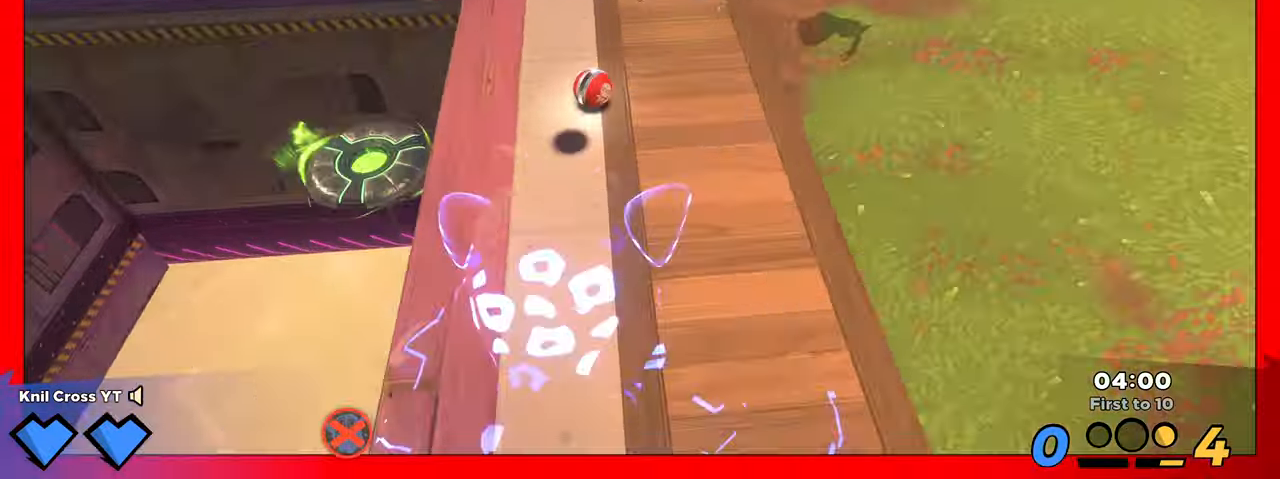
{"keys": ["w"], "mouse": [], "events": [[133, "s", "up"], [166, "w", "down"], [183, "q", "down"], [350, "mouse_right", "down"], [350, "q", "up"], [450, "mouse_right", "up"]]}
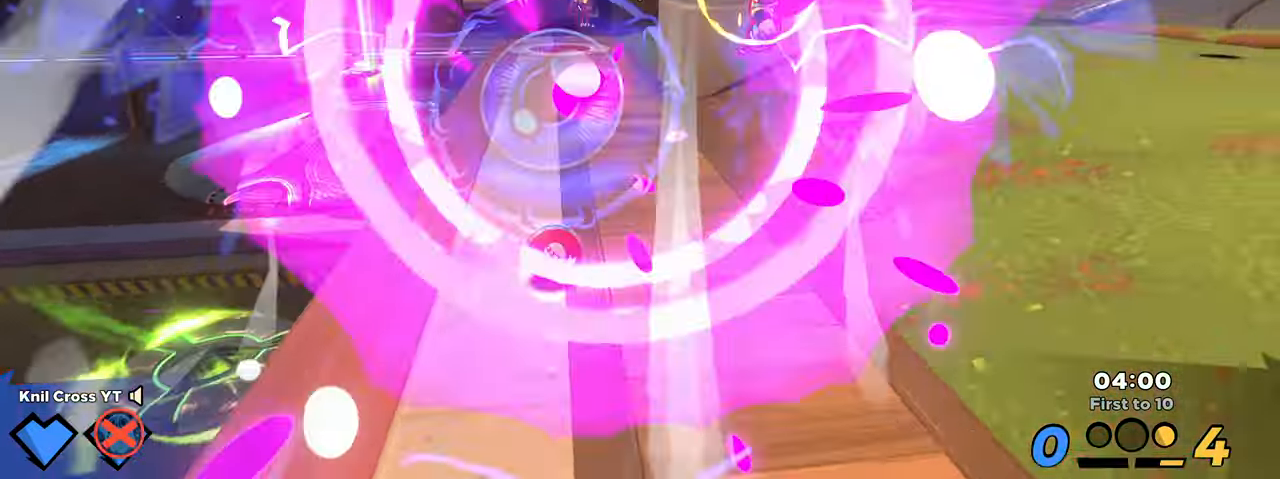
{"keys": ["d"], "mouse": [], "events": [[400, "d", "down"], [483, "w", "up"]]}
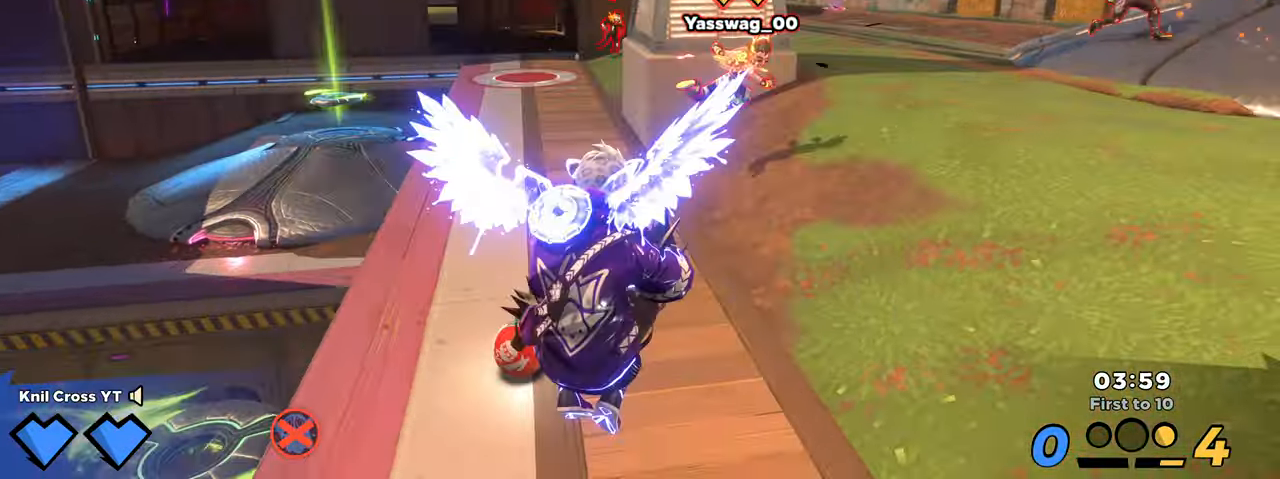
{"keys": ["d", "w"], "mouse": [], "events": [[83, "d", "up"], [100, "a", "down"], [200, "w", "down"], [266, "a", "up"], [433, "d", "down"]]}
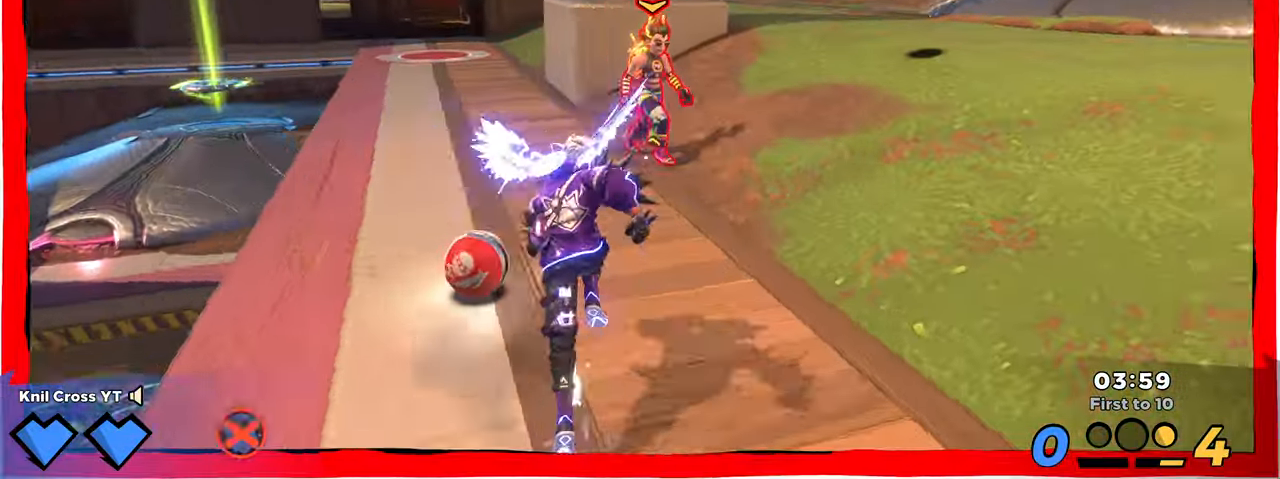
{"keys": ["d"], "mouse": [], "events": [[183, "mouse_right", "down"], [216, "w", "up"], [350, "mouse_right", "up"]]}
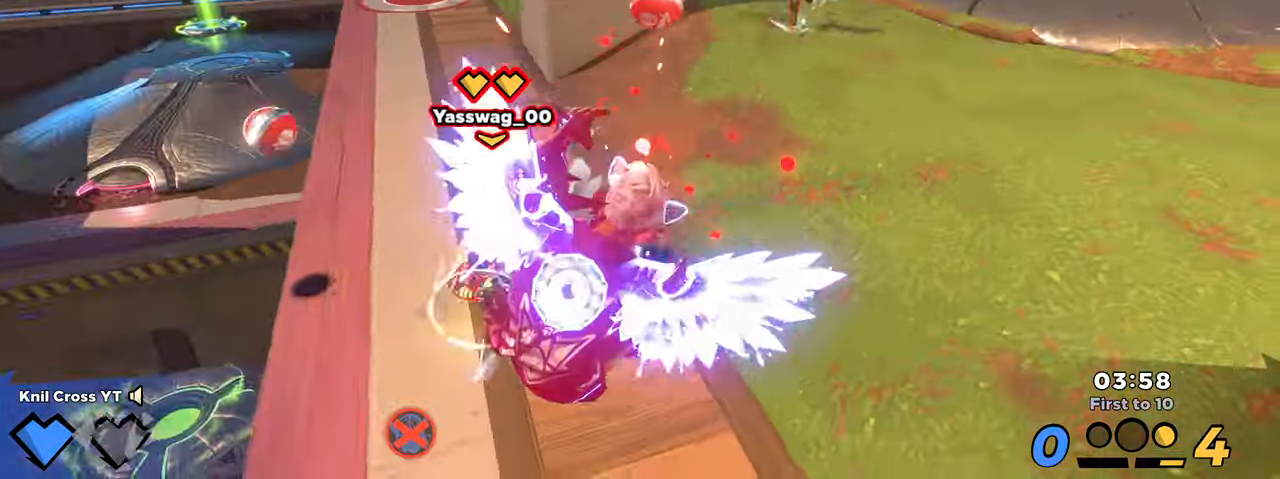
{"keys": ["d", "q", "w"], "mouse": []}
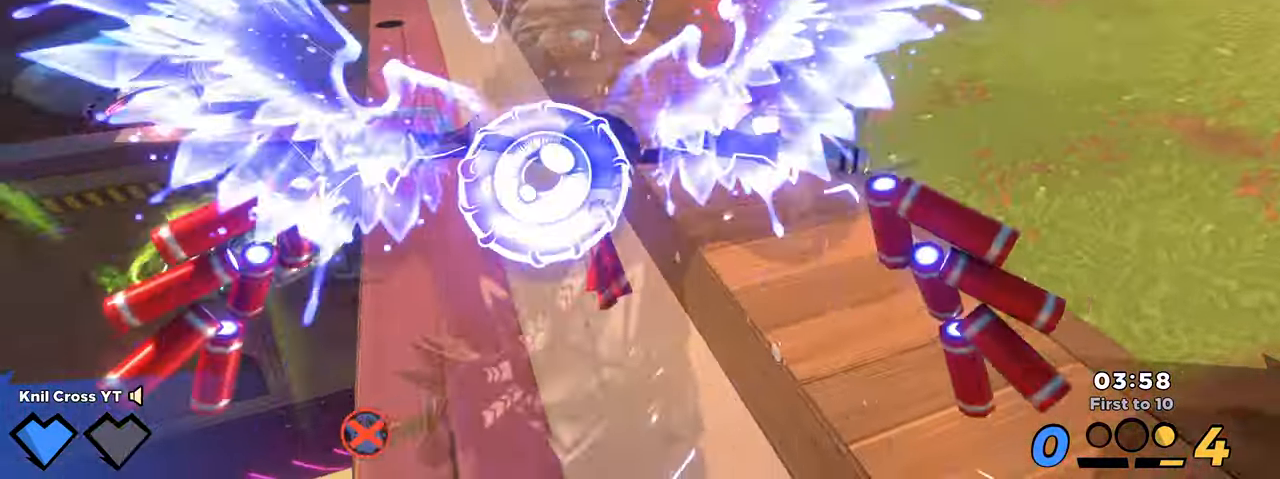
{"keys": ["w"], "mouse": [], "events": [[117, "d", "up"], [150, "q", "up"]]}
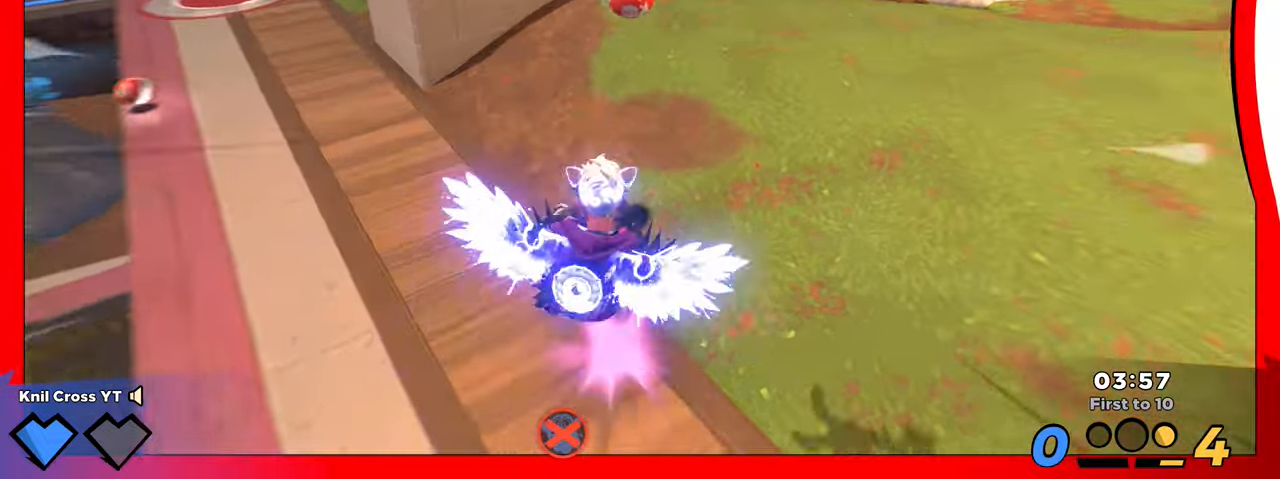
{"keys": ["q", "s"], "mouse": [], "events": [[217, "a", "down"], [267, "w", "up"], [400, "s", "down"], [450, "q", "down"], [500, "a", "up"]]}
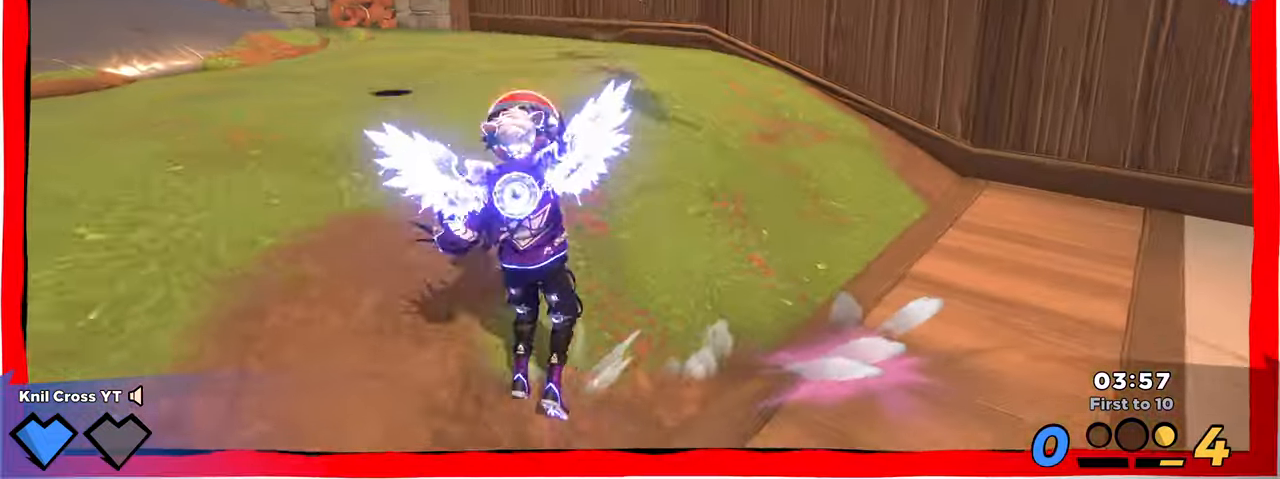
{"keys": ["s"], "mouse": [], "events": [[133, "q", "up"], [167, "mouse_right", "down"], [283, "mouse_right", "up"], [367, "mouse_left", "down"], [500, "mouse_left", "up"]]}
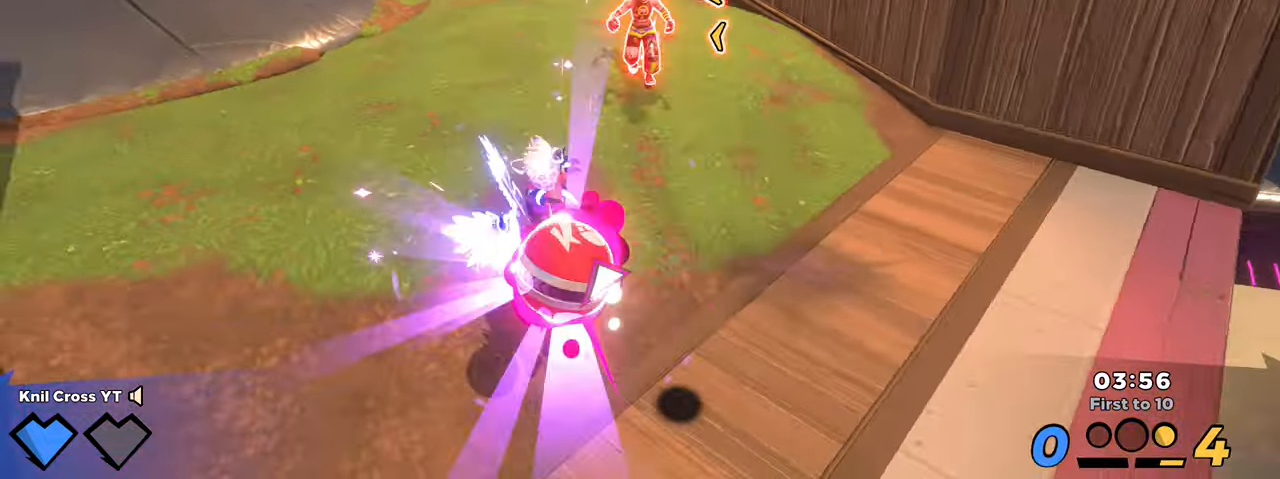
{"keys": [], "mouse": [], "events": [[450, "s", "up"]]}
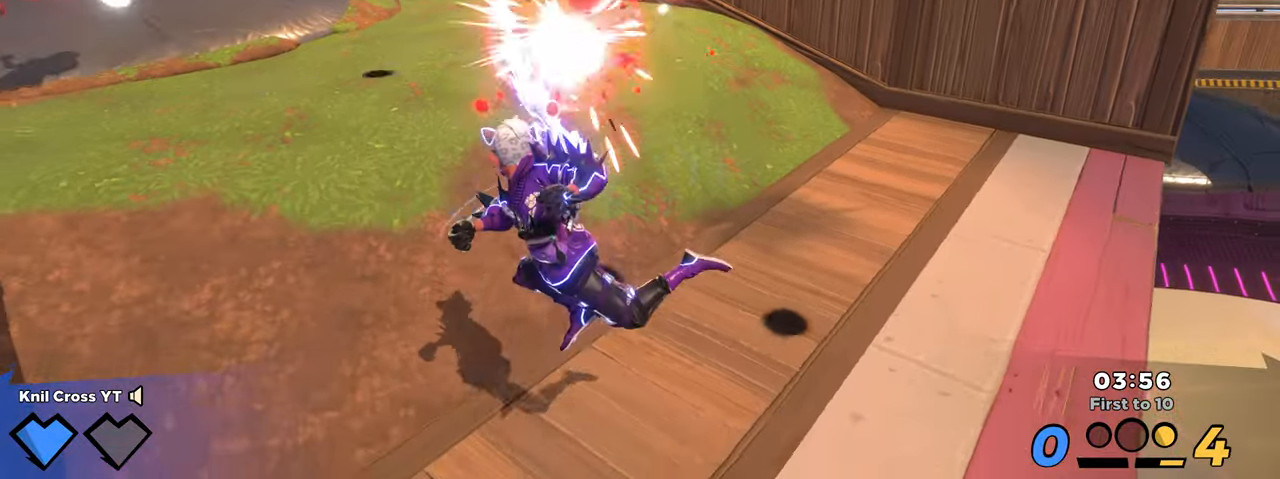
{"keys": ["d", "s"], "mouse": [], "events": [[17, "w", "down"], [200, "space", "down"], [317, "d", "down"], [333, "space", "up"], [383, "w", "up"], [500, "s", "down"]]}
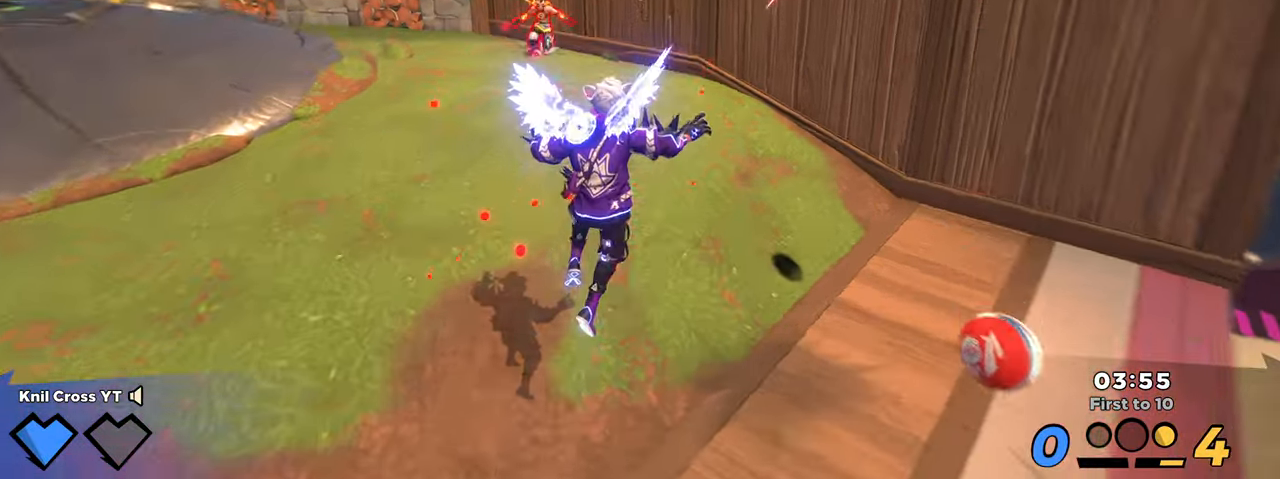
{"keys": ["shift", "w"], "mouse": [], "events": [[217, "d", "up"], [317, "d", "down"], [333, "s", "up"], [367, "w", "down"], [400, "d", "up"], [400, "shift", "down"]]}
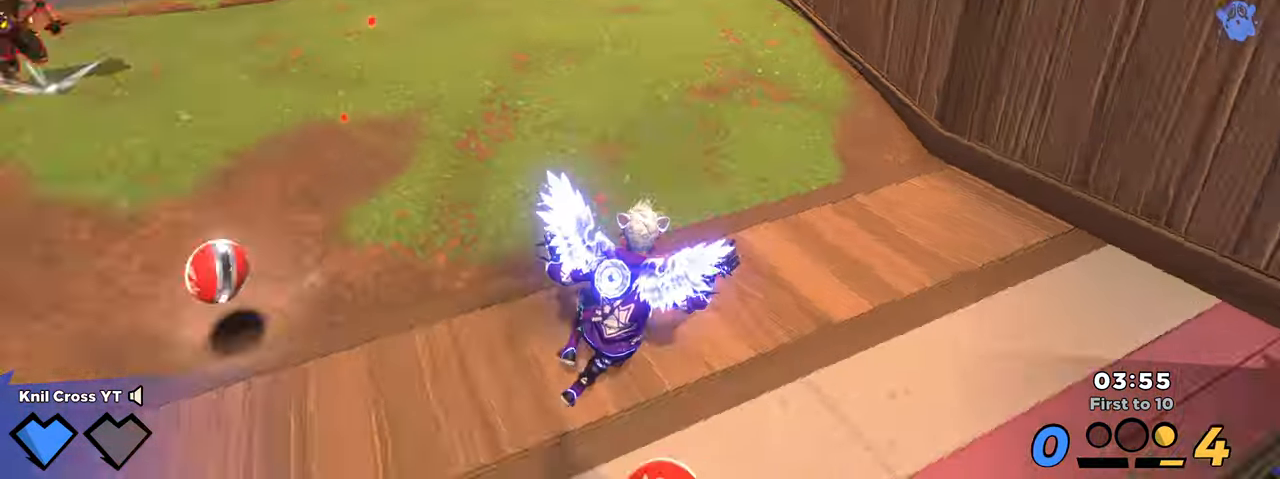
{"keys": ["a", "shift", "w"], "mouse": [], "events": [[17, "a", "down"]]}
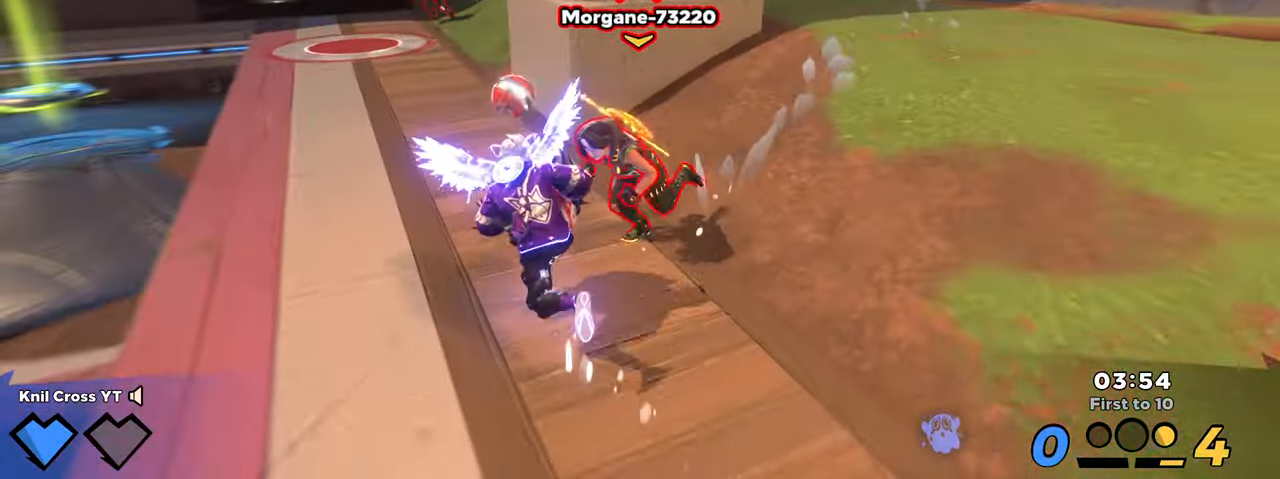
{"keys": ["w"], "mouse": ["left"], "events": [[33, "space", "down"], [133, "shift", "up"], [150, "space", "up"], [217, "mouse_left", "down"], [417, "a", "up"]]}
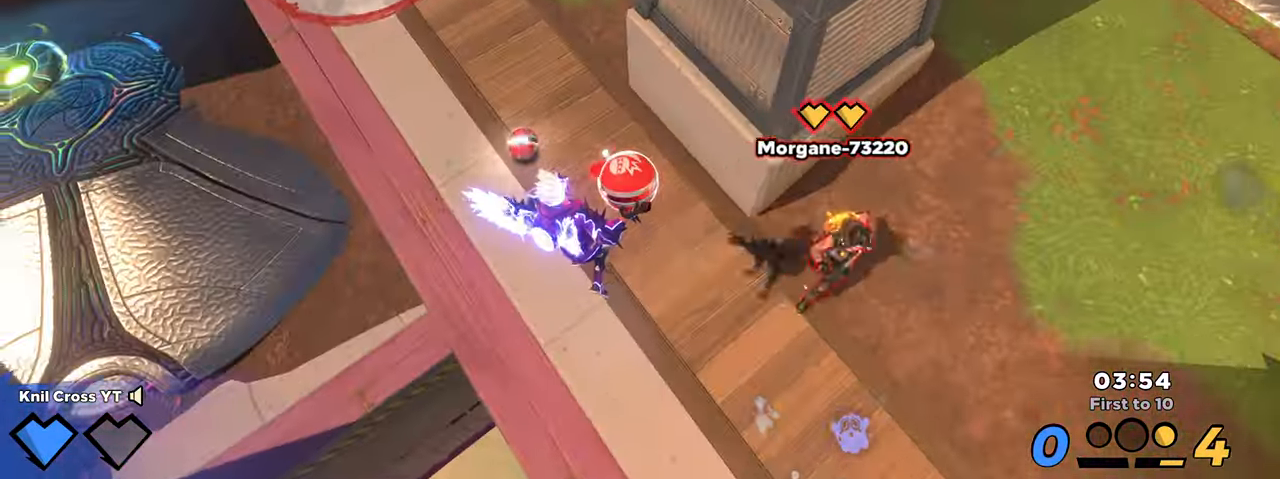
{"keys": ["w"], "mouse": ["left"], "events": [[50, "a", "down"], [183, "a", "up"], [350, "a", "down"], [450, "a", "up"]]}
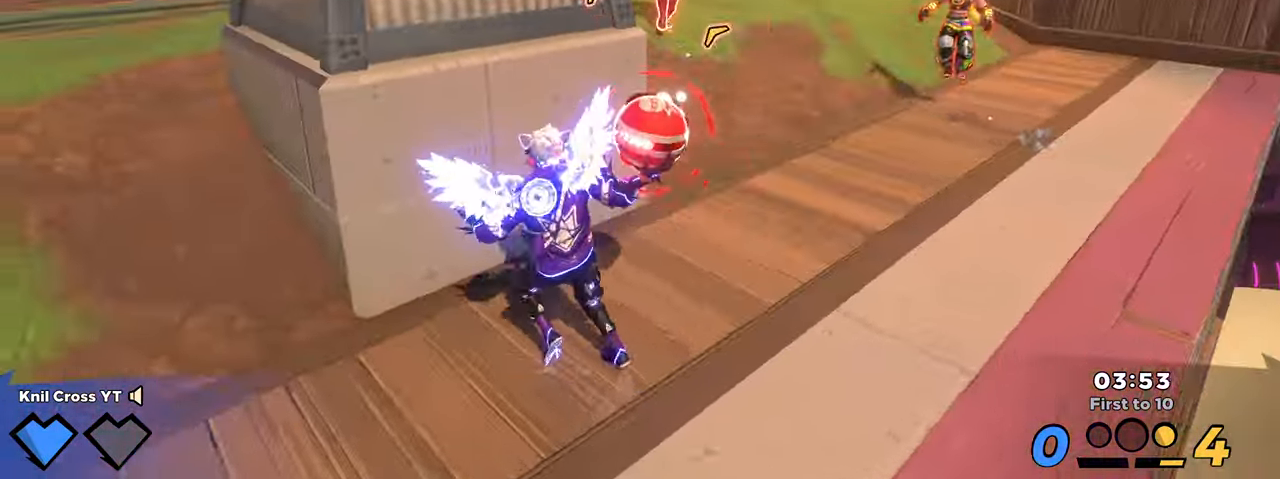
{"keys": ["f", "w"], "mouse": ["left"], "events": [[50, "space", "down"], [83, "d", "down"], [167, "space", "up"], [367, "d", "up"], [500, "f", "down"]]}
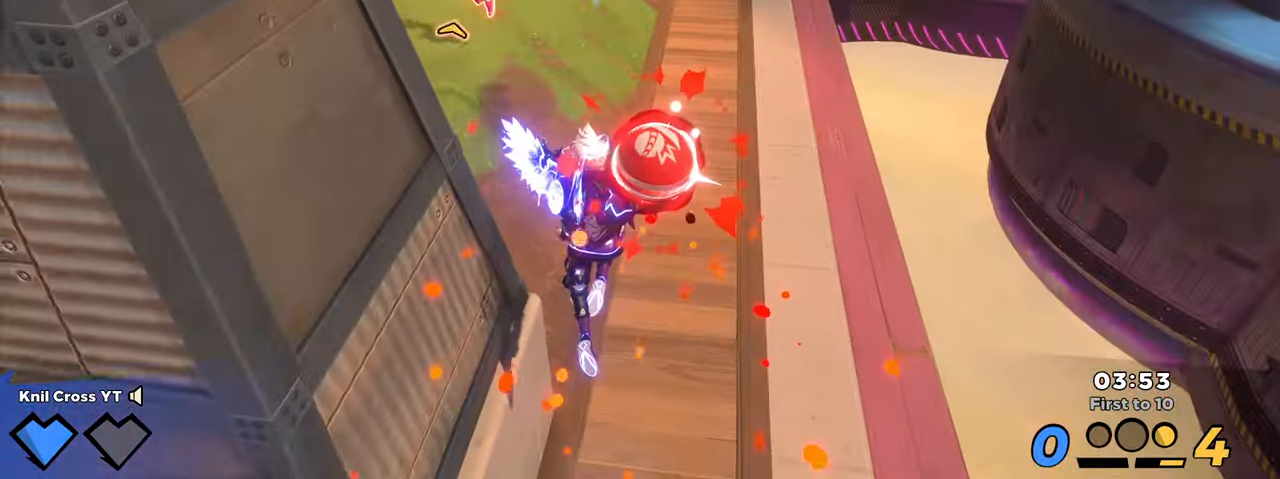
{"keys": ["w"], "mouse": ["left"], "events": [[150, "f", "up"]]}
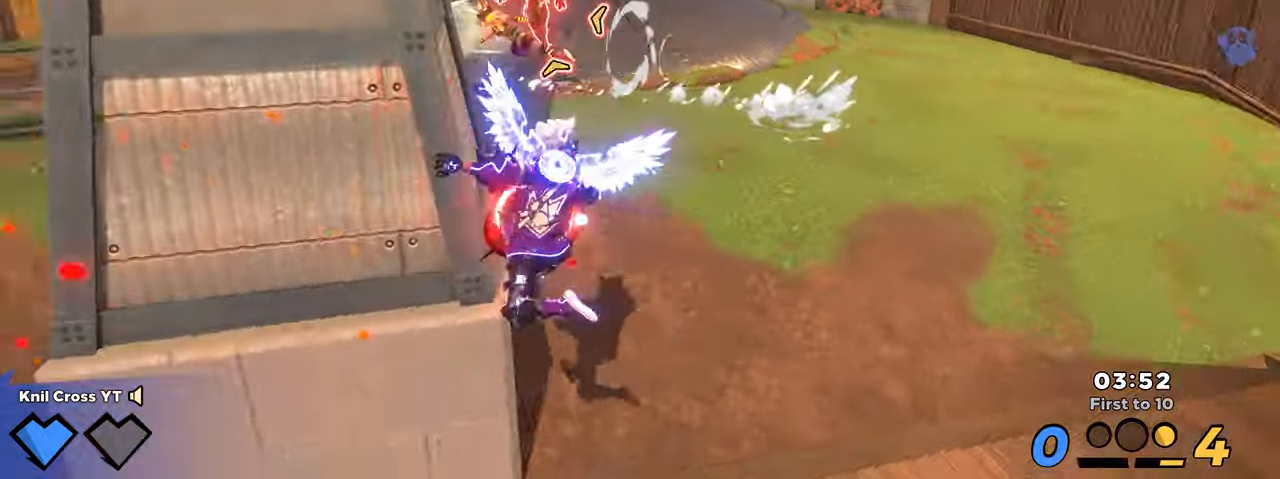
{"keys": ["d", "w"], "mouse": ["left"], "events": [[100, "d", "down"], [184, "d", "up"], [267, "d", "down"]]}
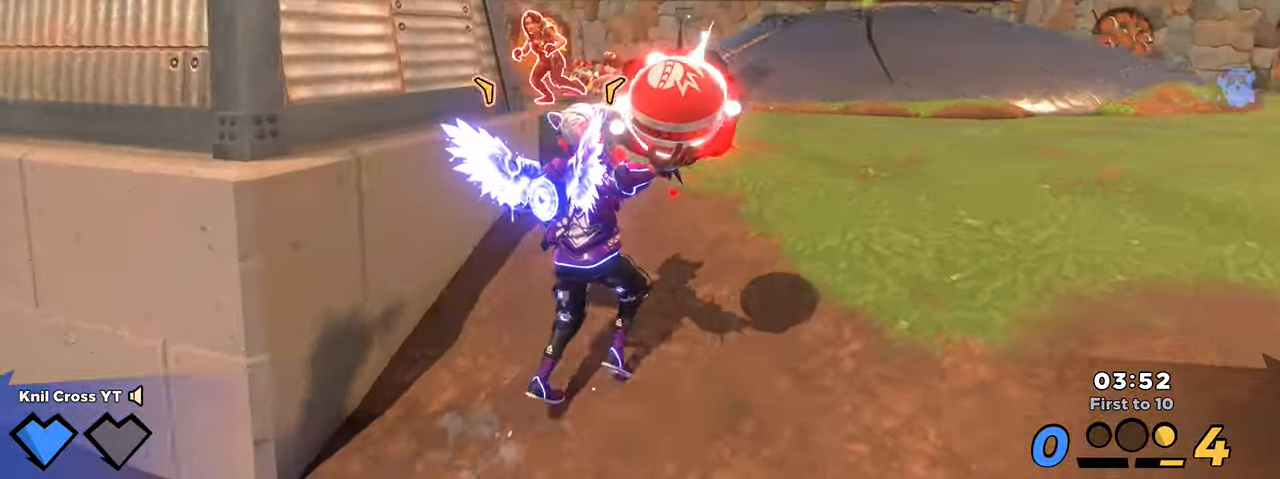
{"keys": ["d", "w"], "mouse": ["left"], "events": []}
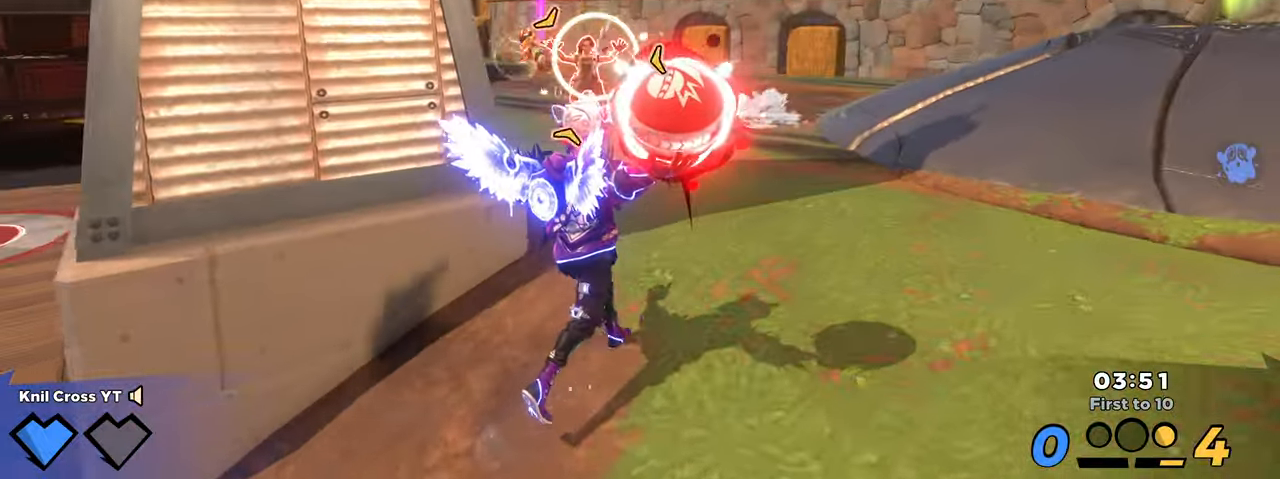
{"keys": ["w"], "mouse": [], "events": [[117, "mouse_left", "up"], [367, "d", "up"]]}
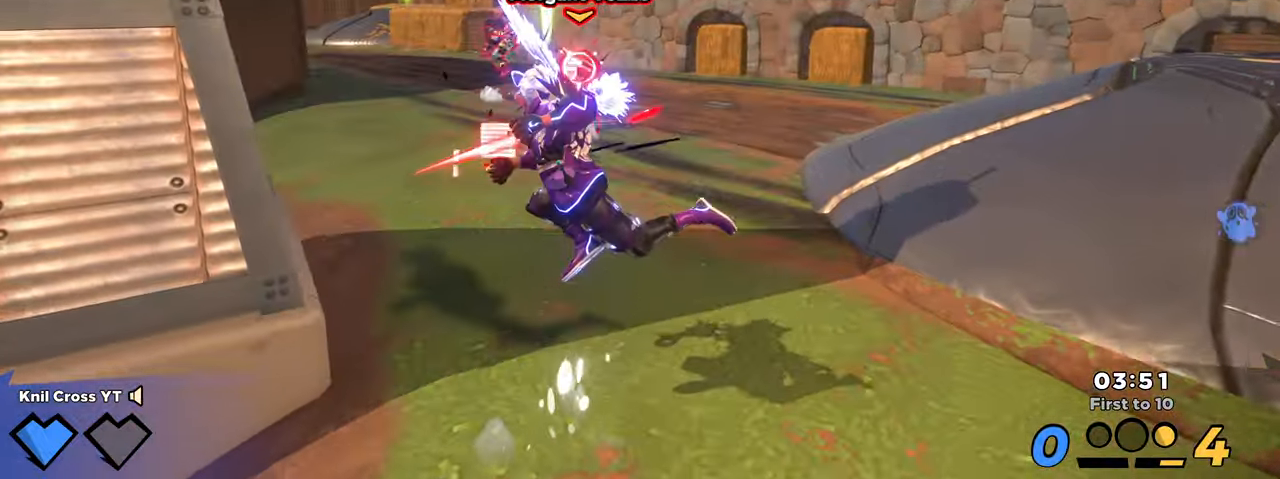
{"keys": ["a", "e", "w"], "mouse": [], "events": [[217, "space", "down"], [334, "space", "up"], [400, "a", "down"], [417, "e", "down"]]}
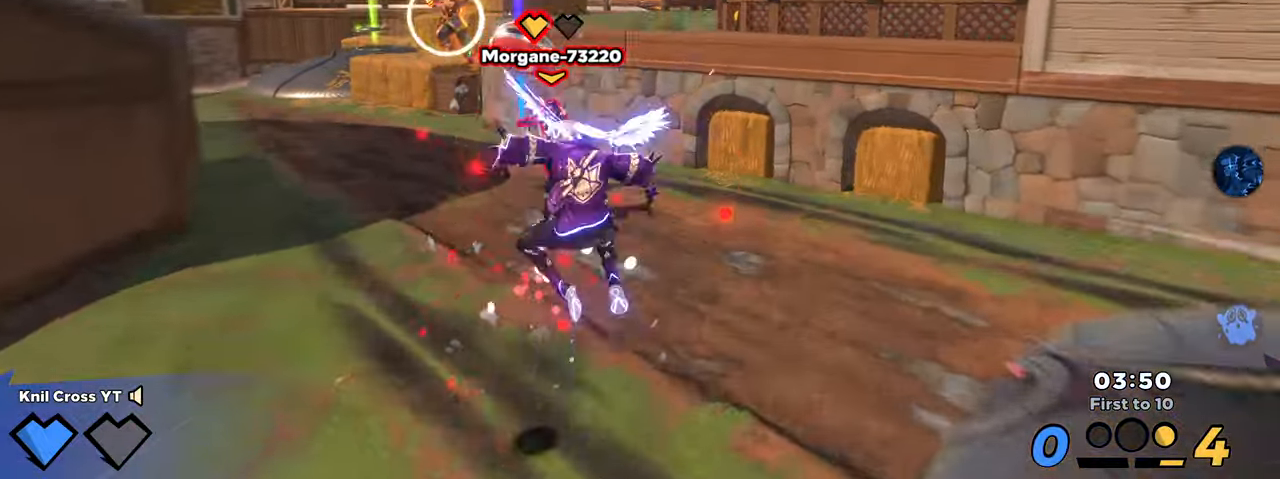
{"keys": ["w"], "mouse": ["left"], "events": [[34, "e", "up"], [234, "mouse_left", "down"], [317, "f", "down"], [350, "a", "up"], [467, "f", "up"]]}
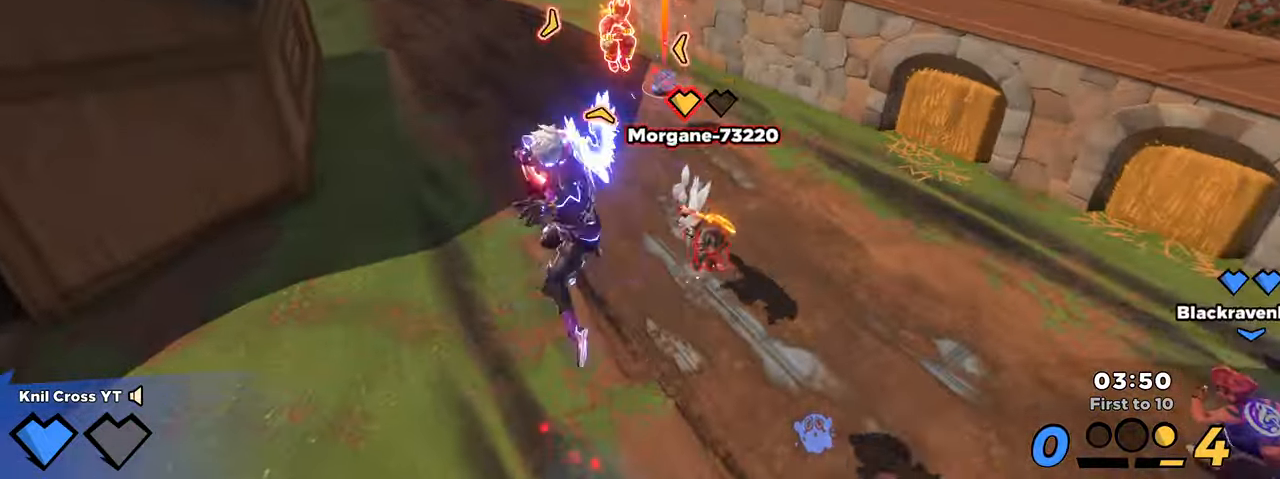
{"keys": ["w"], "mouse": [], "events": [[34, "a", "down"], [334, "w", "up"], [400, "mouse_left", "up"], [417, "w", "down"], [484, "a", "up"]]}
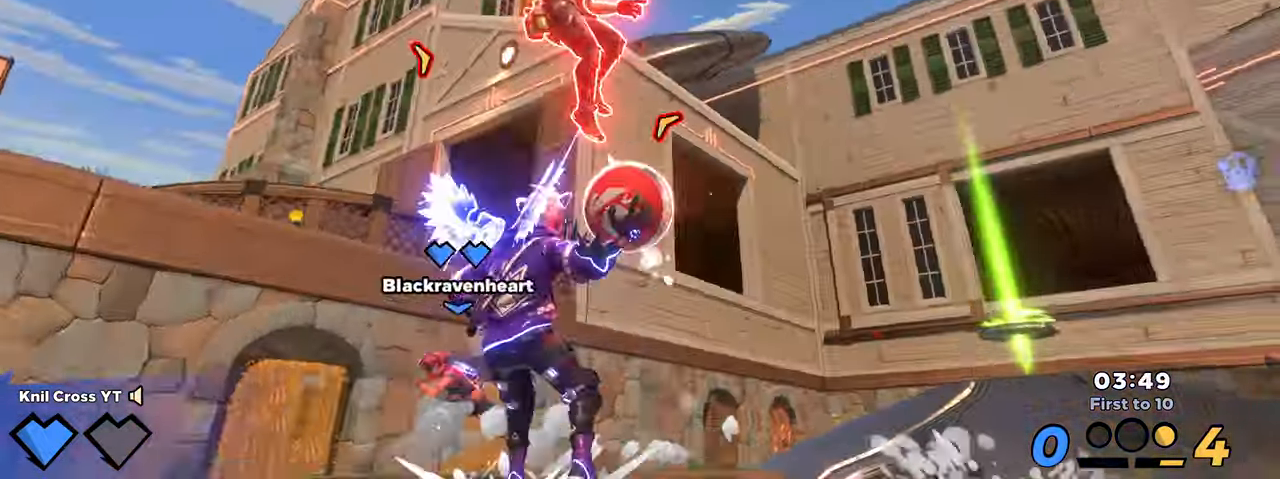
{"keys": [], "mouse": [], "events": [[267, "d", "down"], [350, "d", "up"], [350, "w", "up"]]}
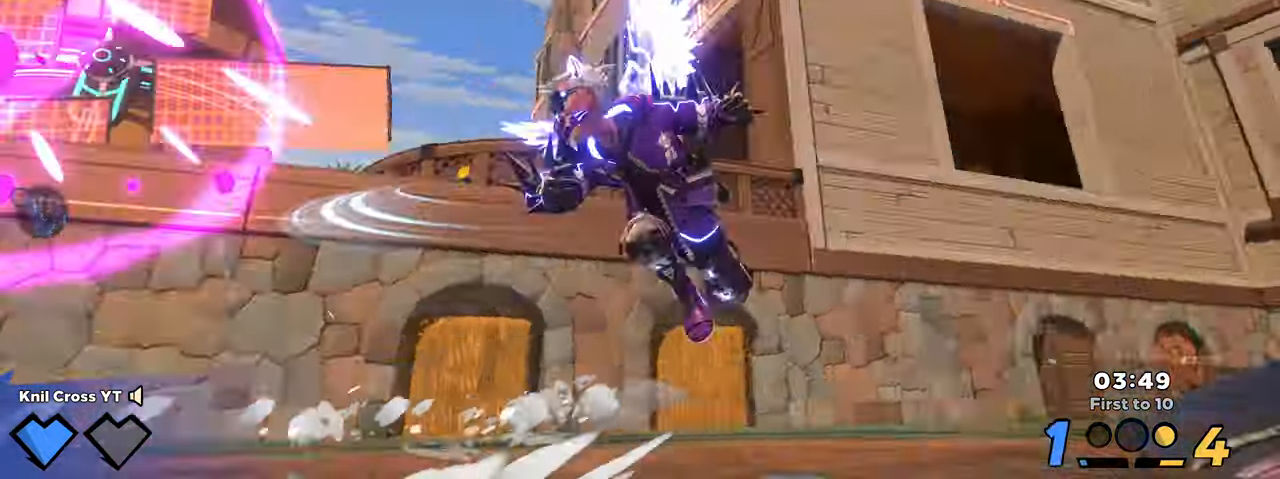
{"keys": ["d"], "mouse": [], "events": [[100, "a", "down"], [117, "s", "down"], [200, "s", "up"], [234, "w", "down"], [250, "space", "down"], [284, "a", "up"], [384, "d", "down"], [384, "space", "up"], [434, "w", "up"]]}
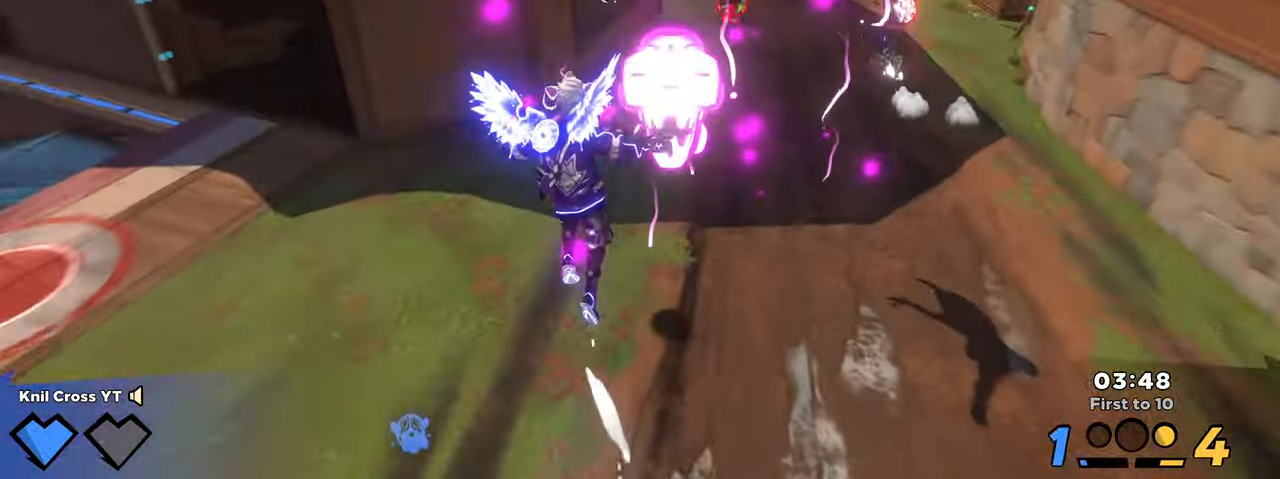
{"keys": ["s"], "mouse": [], "events": [[67, "s", "down"], [84, "s", "up"], [117, "w", "down"], [134, "d", "up"], [184, "a", "down"], [267, "e", "down"], [367, "a", "up"], [384, "a", "down"], [384, "e", "up"], [450, "s", "down"], [450, "w", "up"], [467, "a", "up"]]}
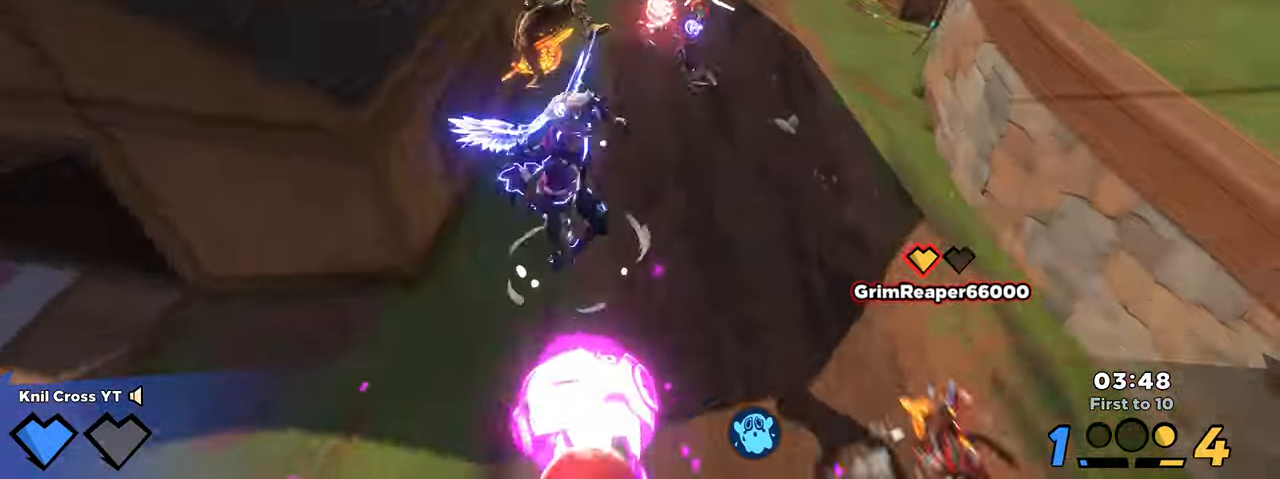
{"keys": ["d", "s"], "mouse": [], "events": [[67, "mouse_left", "down"], [233, "d", "down"], [433, "mouse_left", "up"]]}
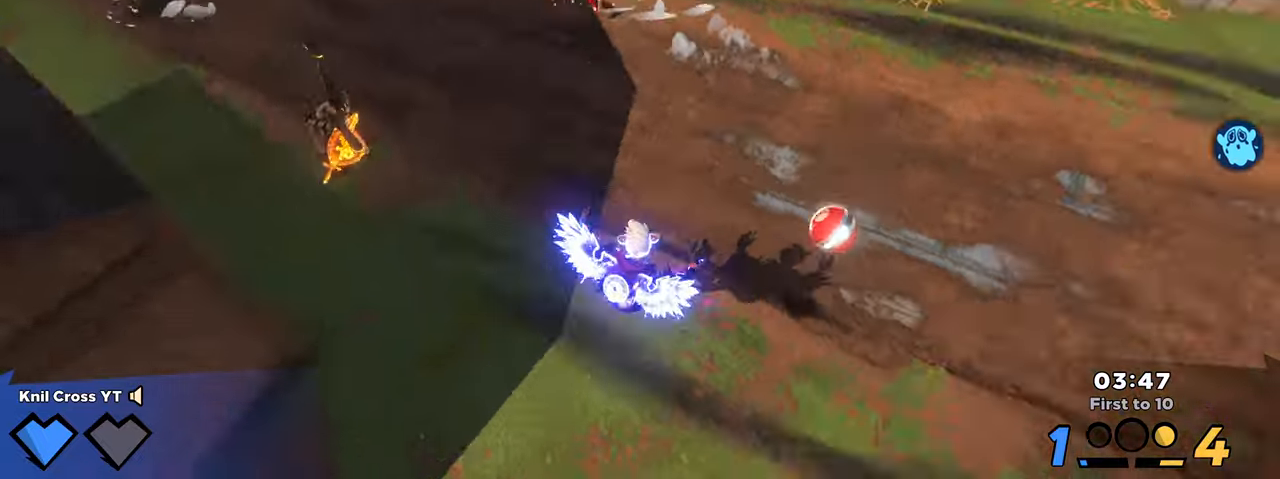
{"keys": ["shift", "space", "w"], "mouse": ["wheel"], "events": [[50, "s", "up"], [83, "shift", "down"], [83, "w", "down"], [133, "d", "up"], [266, "a", "down"], [333, "a", "up"], [433, "space", "down"], [450, "mouse_wheel", "down"]]}
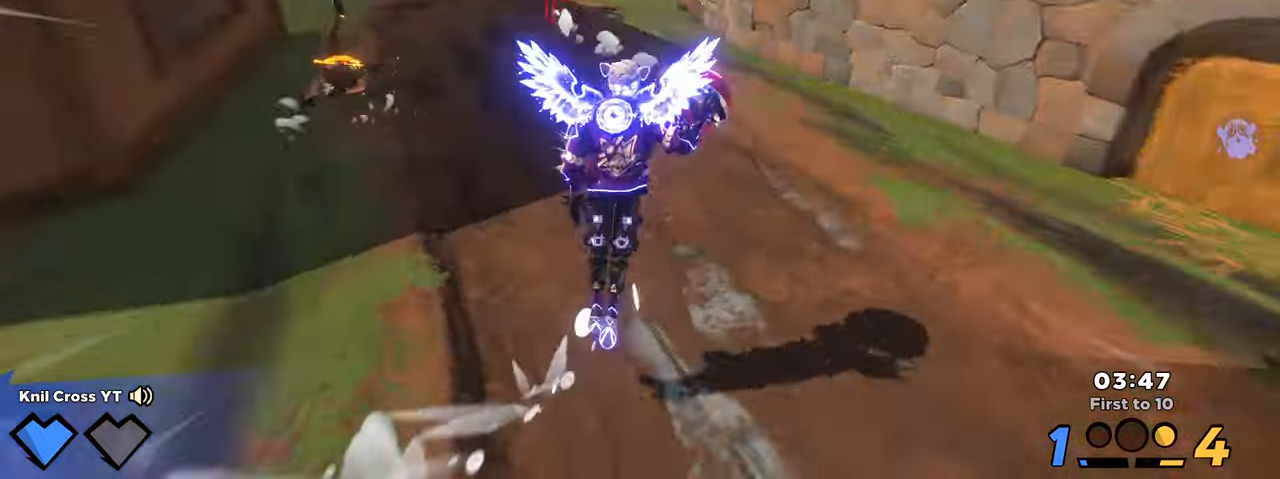
{"keys": ["w"], "mouse": [], "events": [[33, "mouse_wheel", "up"], [33, "shift", "up"], [50, "space", "up"], [83, "q", "down"], [233, "q", "up"]]}
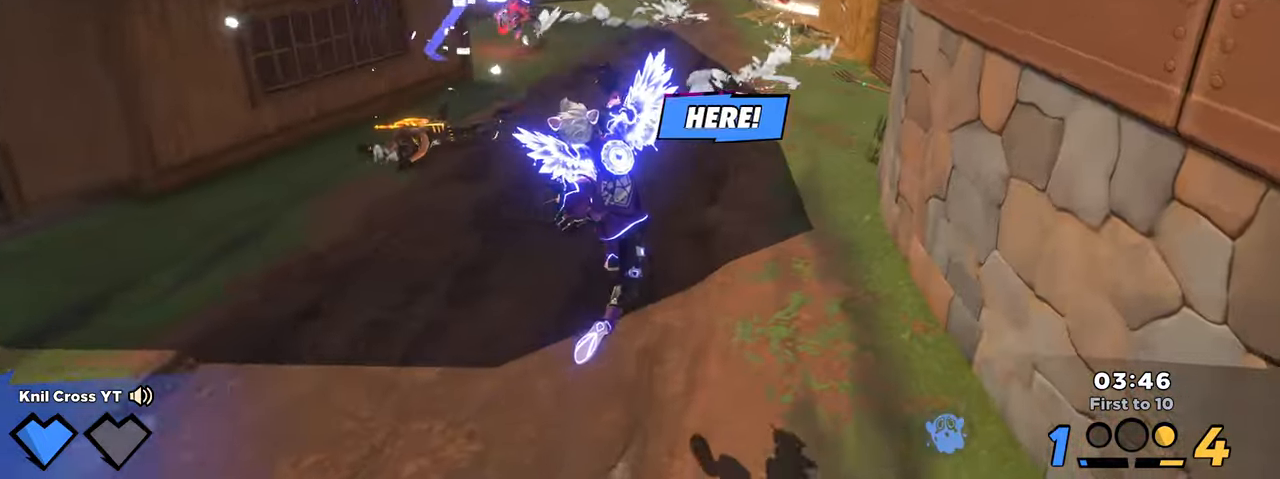
{"keys": ["shift", "w"], "mouse": [], "events": [[50, "shift", "down"]]}